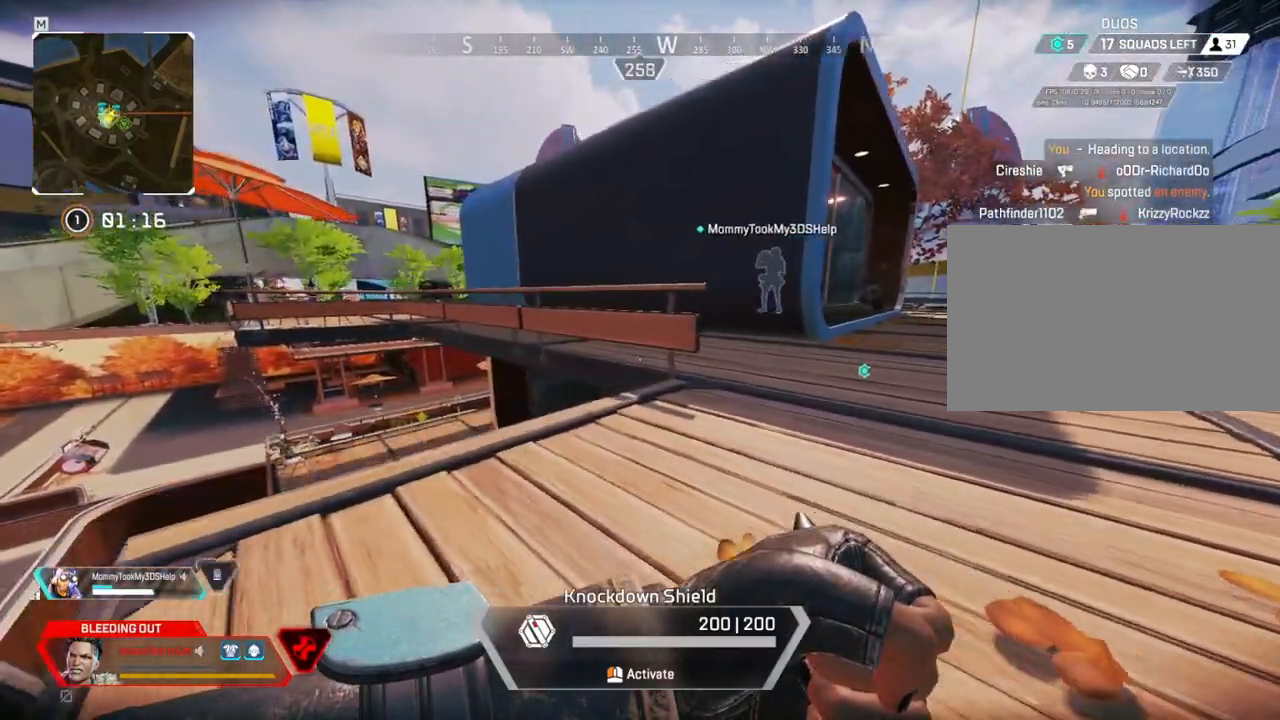
Gameplay with keyboard and mouse; each line is a JSON object with the keys and mouse buttons held at the frame after it. "events" lists presses ("down") and releases ("up") of "1", "2", "3", "4", "5", "a", "alt", "c", "caps_lock", "ctrl", "d", "e", "f", "g", "q", "r", "s", "shift", "space", "t", "tab", "v", "w", "x", "z" and "mouse_wheel" between this image and that frame as [ms after this image, input, new state], when the widget could be followed in between. "mouse_wheel" = the "wheel" button of the "mouse" list. No other keys are recorded. "wheel" means that the mouse wheel is clicked or scrolled. Not read: mouse_move.
{"keys": ["a"], "mouse": [], "events": []}
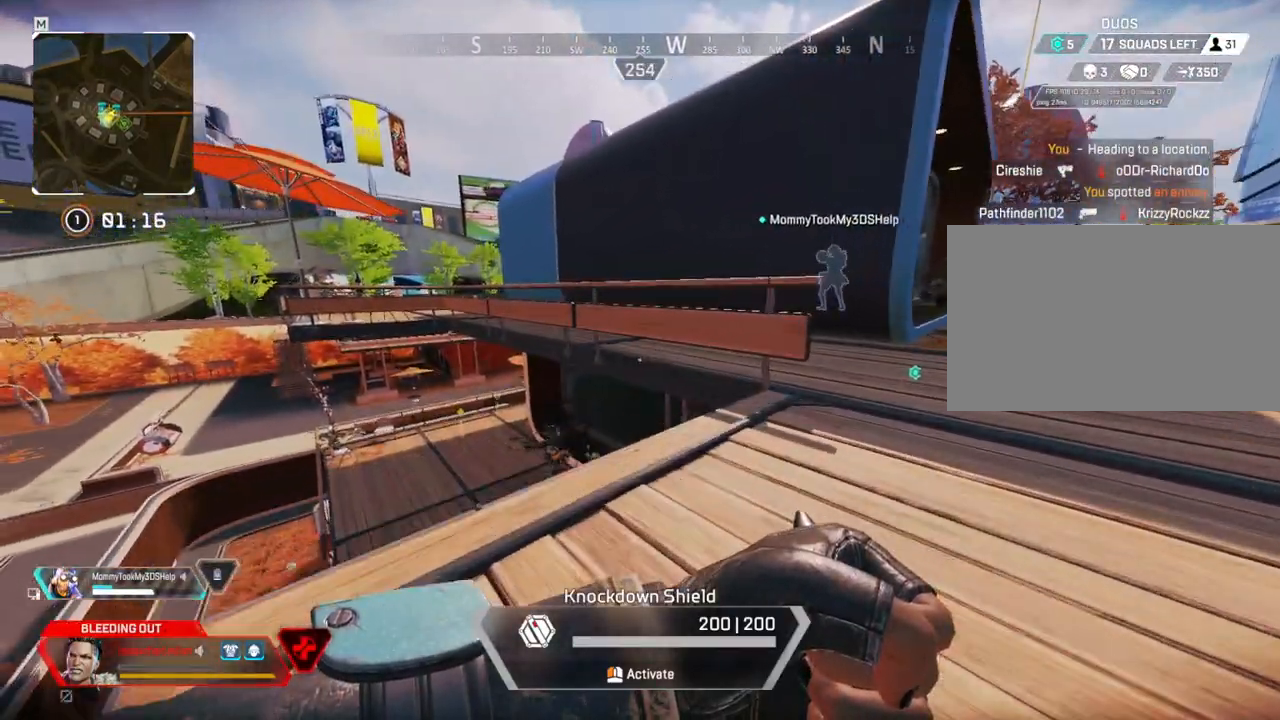
{"keys": ["d"], "mouse": [], "events": [[250, "a", "up"], [334, "d", "down"]]}
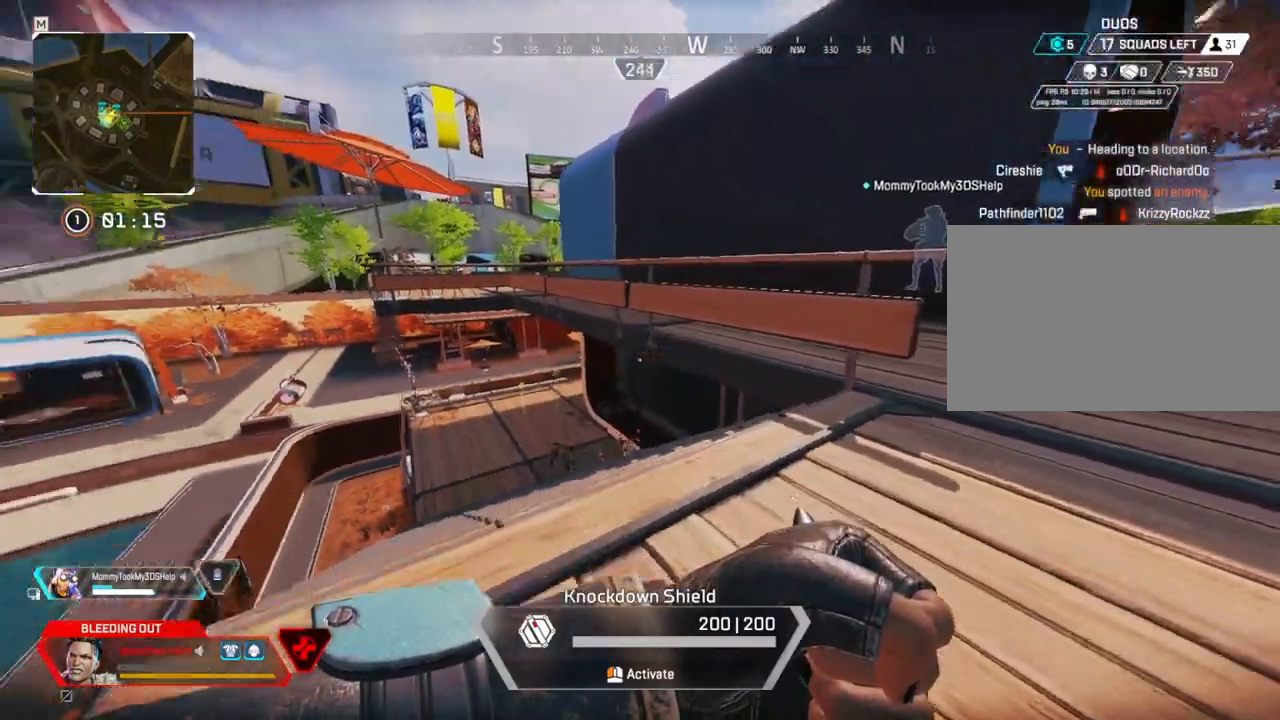
{"keys": ["d"], "mouse": [], "events": [[184, "d", "up"], [450, "d", "down"]]}
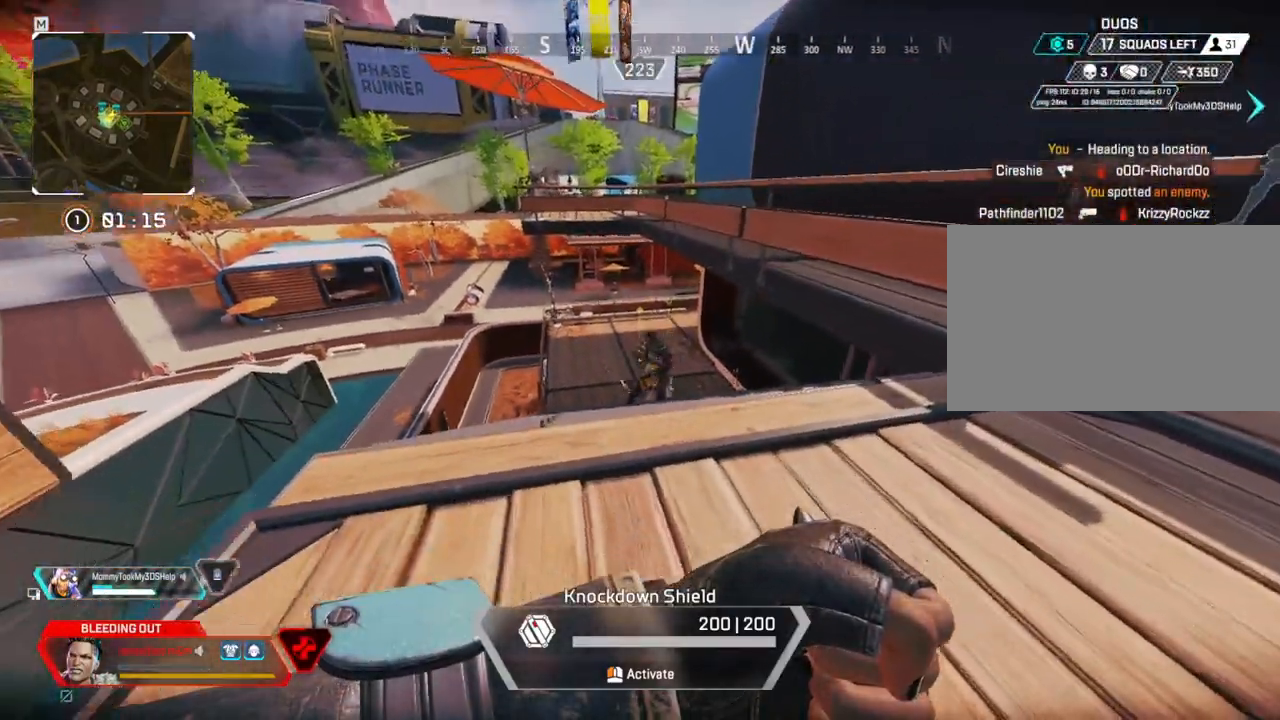
{"keys": ["d"], "mouse": [], "events": [[100, "mouse_wheel", "down"], [184, "mouse_wheel", "up"]]}
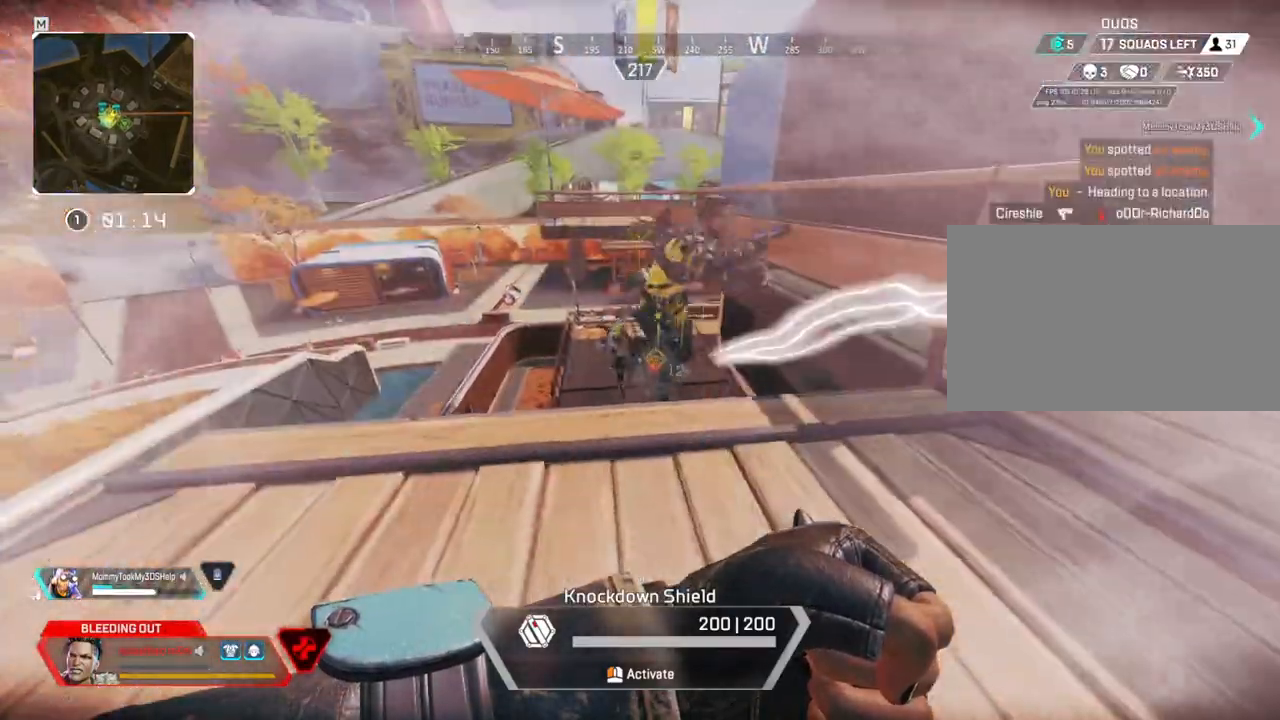
{"keys": ["a", "s"], "mouse": []}